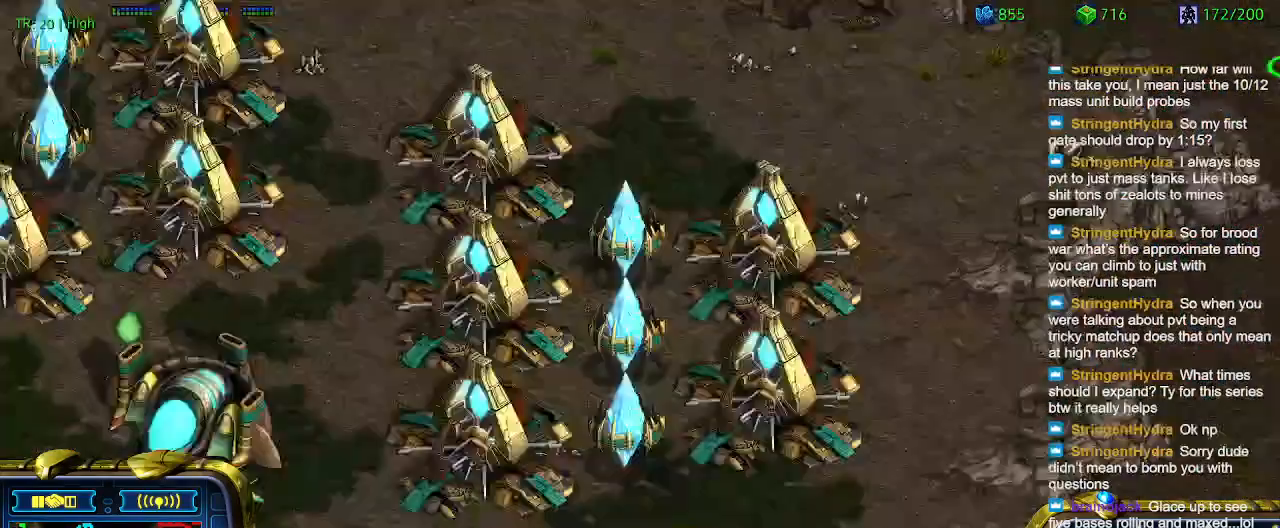
Gameplay with keyboard; each line is a JSON object with the keys held at the frame after it. "events" lists presses ("down") and releases ("up") of "1", "2", "3", "4", "5", "6", "a", "c", "ctrl", "d", "e", "f2", "f3", "q", "s", "t", "w", "x" and "z" between this image and that frame as [ms after this image, input, new state], when the widget could be followed in between. No other keys are recorded. Mouse input is not recorded.
{"keys": [], "events": []}
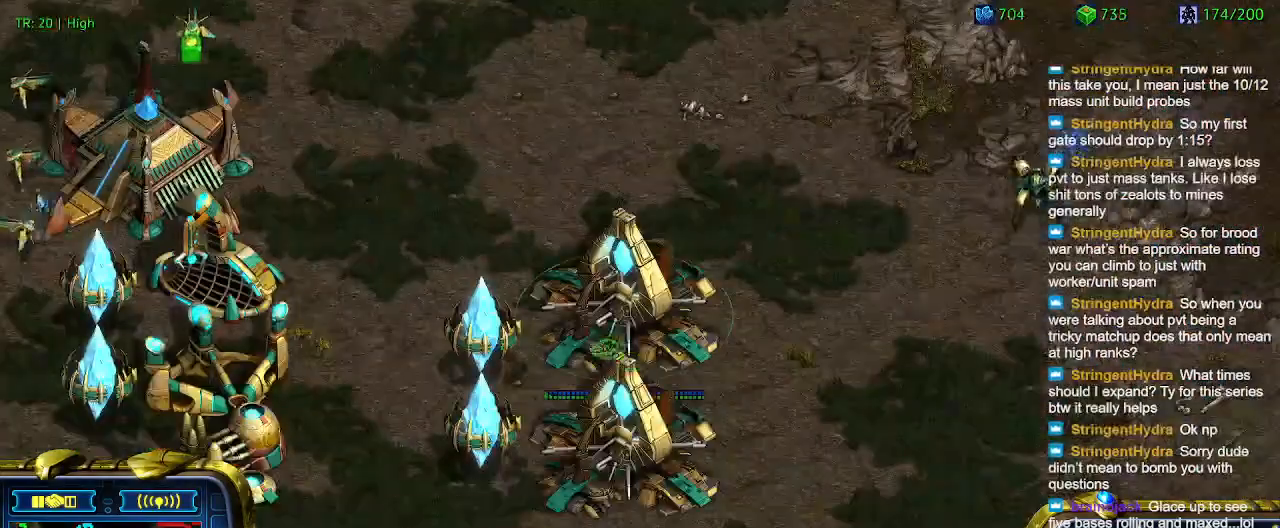
{"keys": [], "events": [[66, "q", "down"], [166, "q", "up"], [233, "q", "down"], [333, "q", "up"]]}
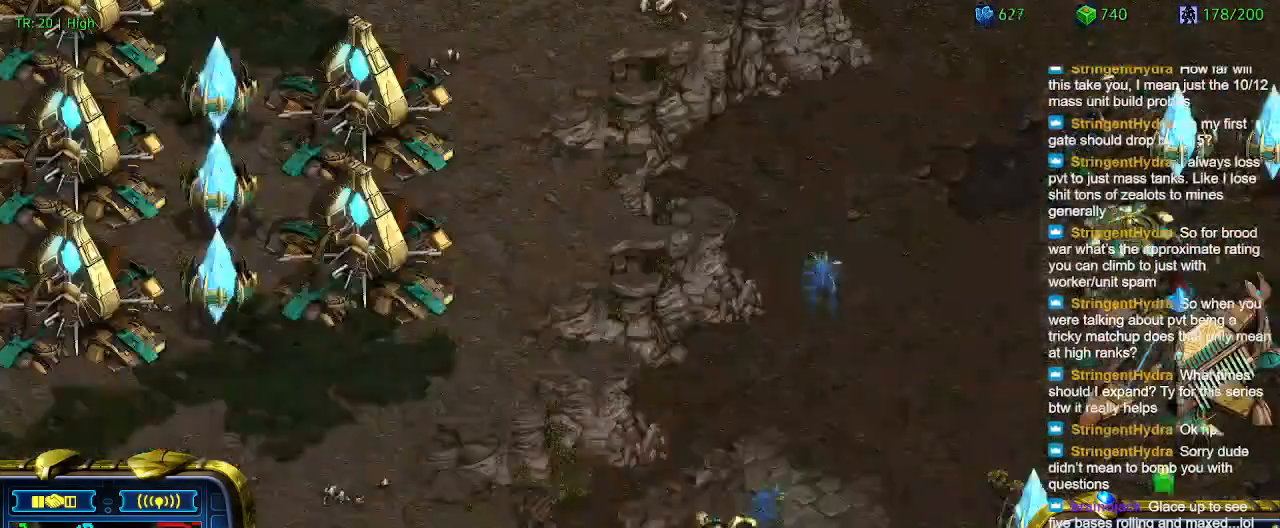
{"keys": [], "events": []}
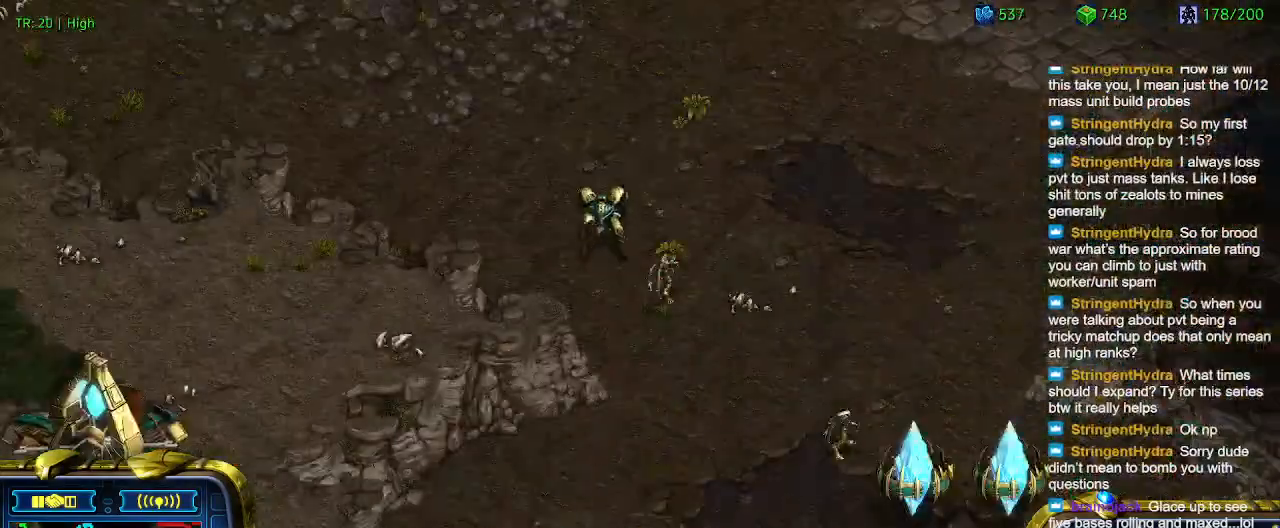
{"keys": [], "events": []}
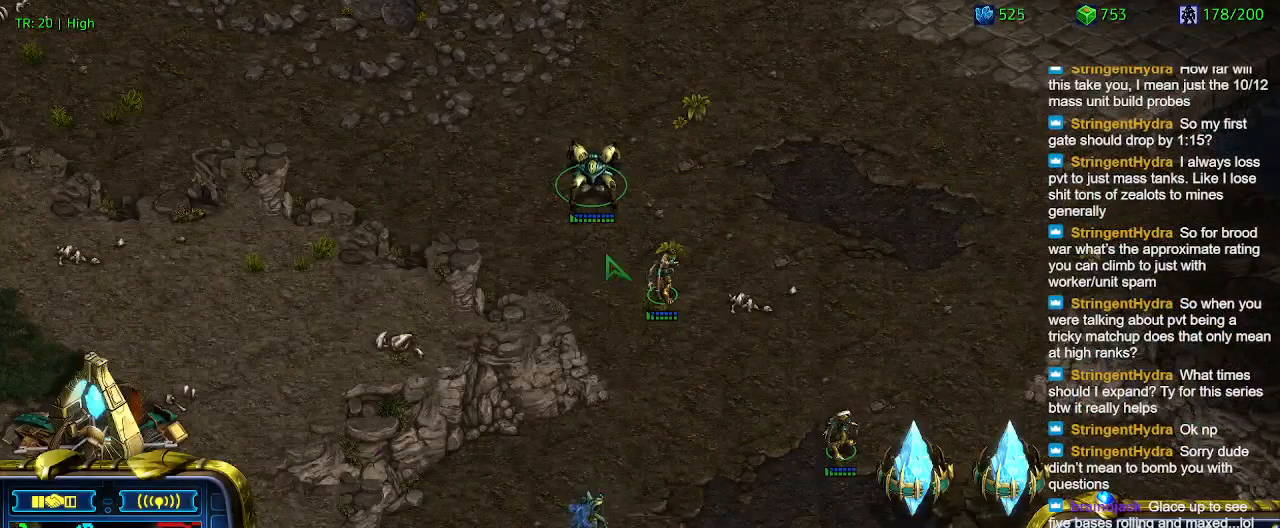
{"keys": [], "events": [[200, "a", "down"], [300, "a", "up"]]}
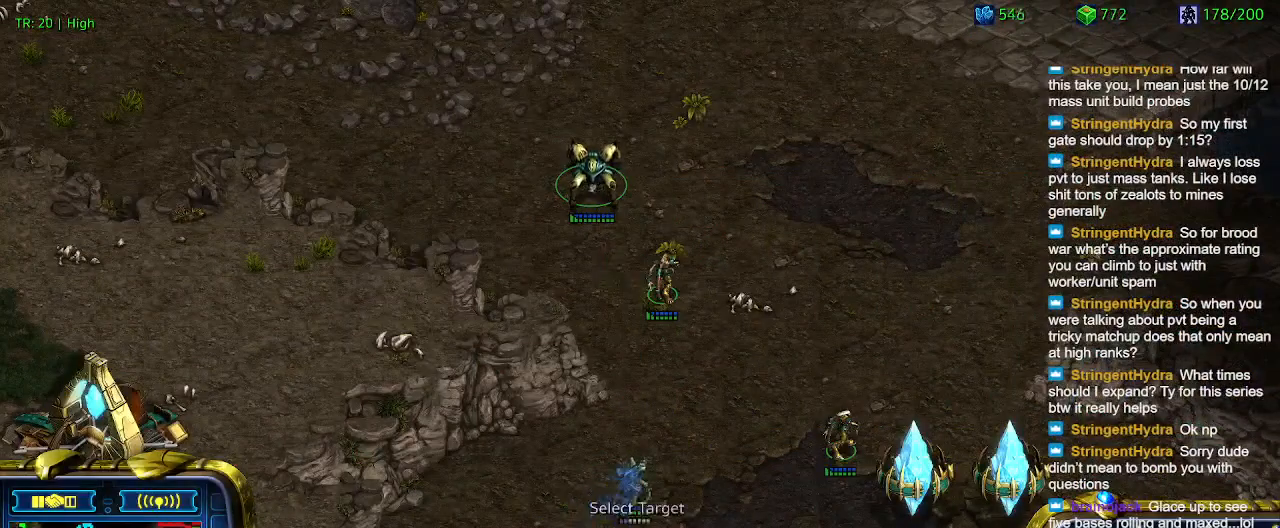
{"keys": [], "events": []}
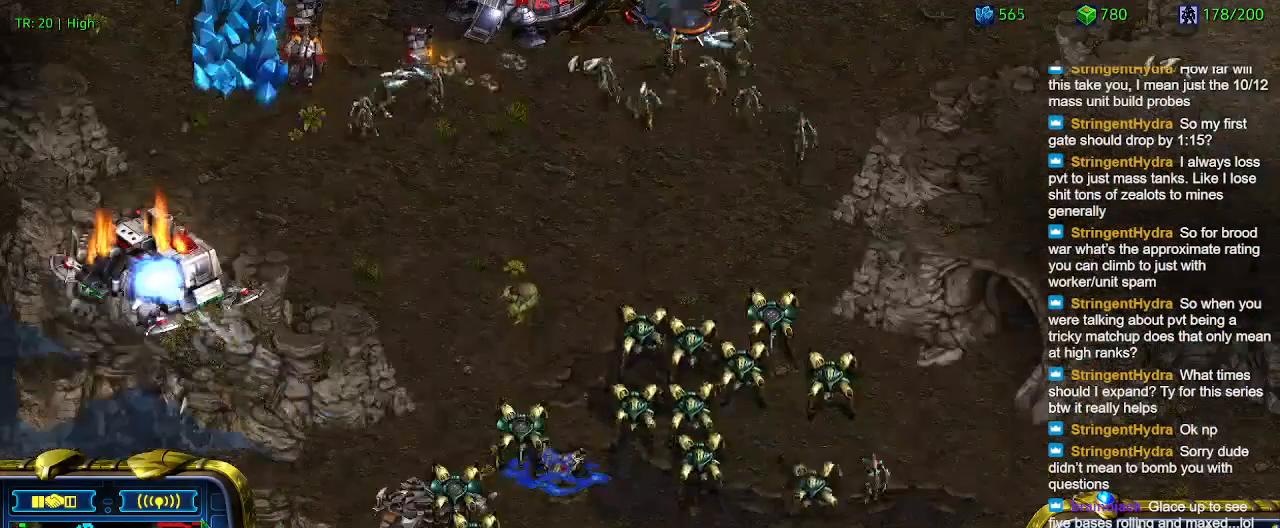
{"keys": [], "events": []}
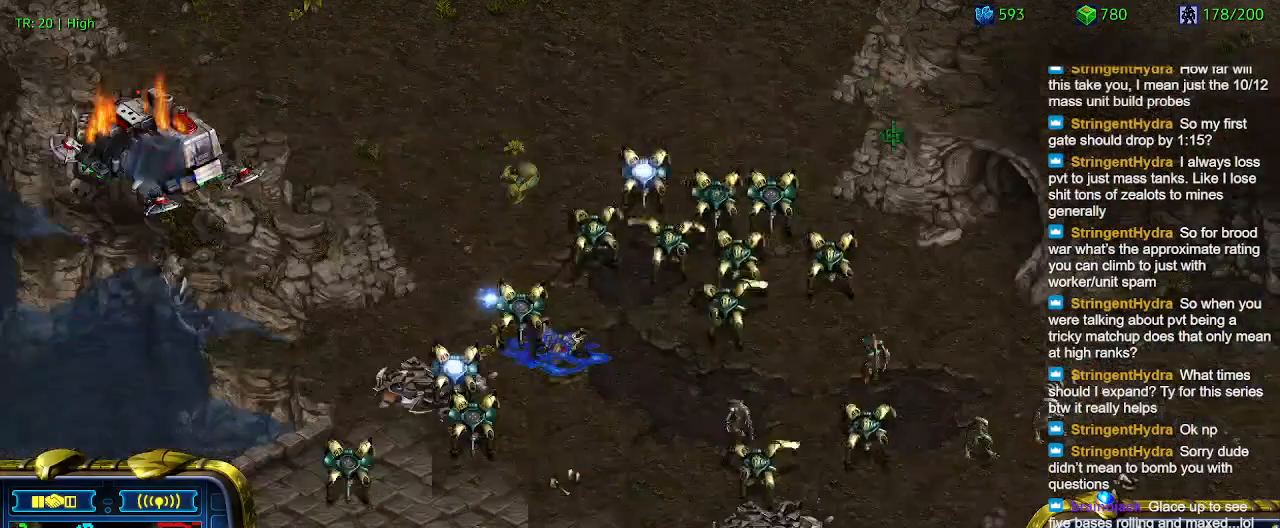
{"keys": [], "events": []}
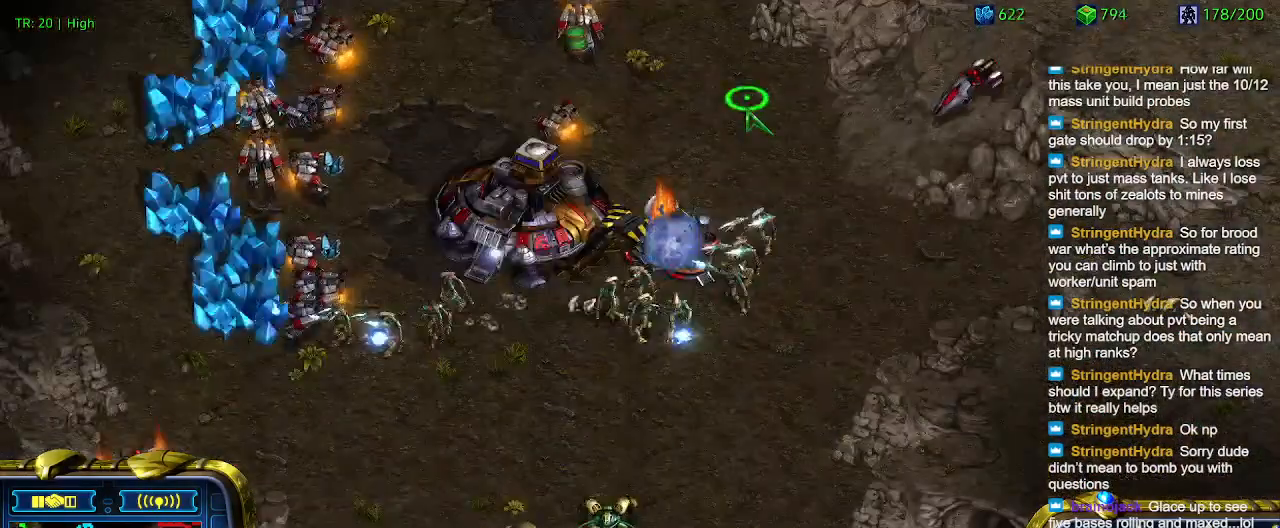
{"keys": [], "events": []}
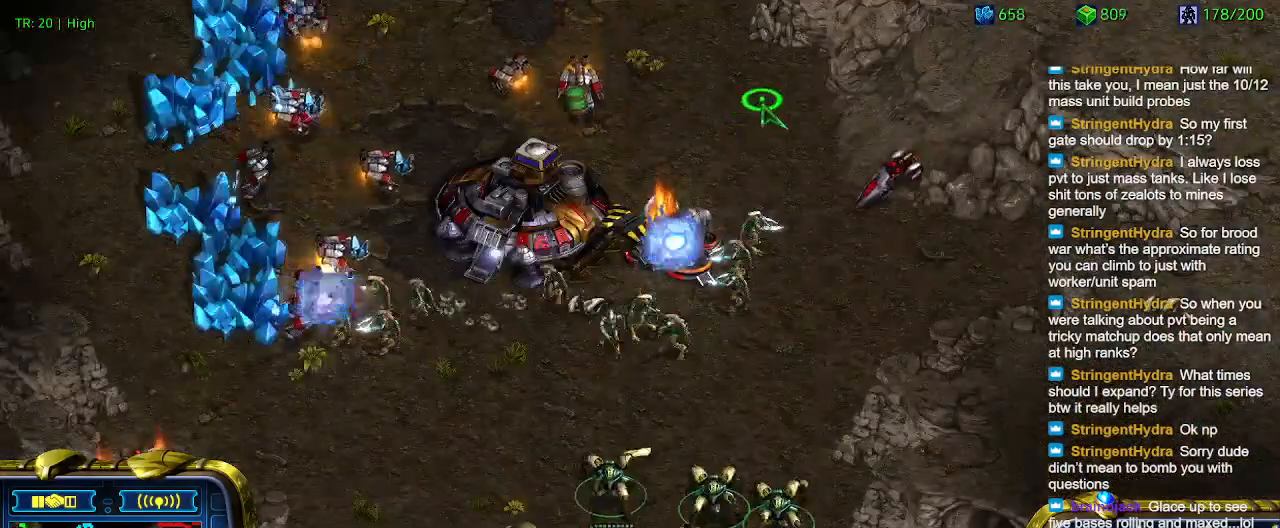
{"keys": [], "events": [[366, "a", "down"], [466, "a", "up"]]}
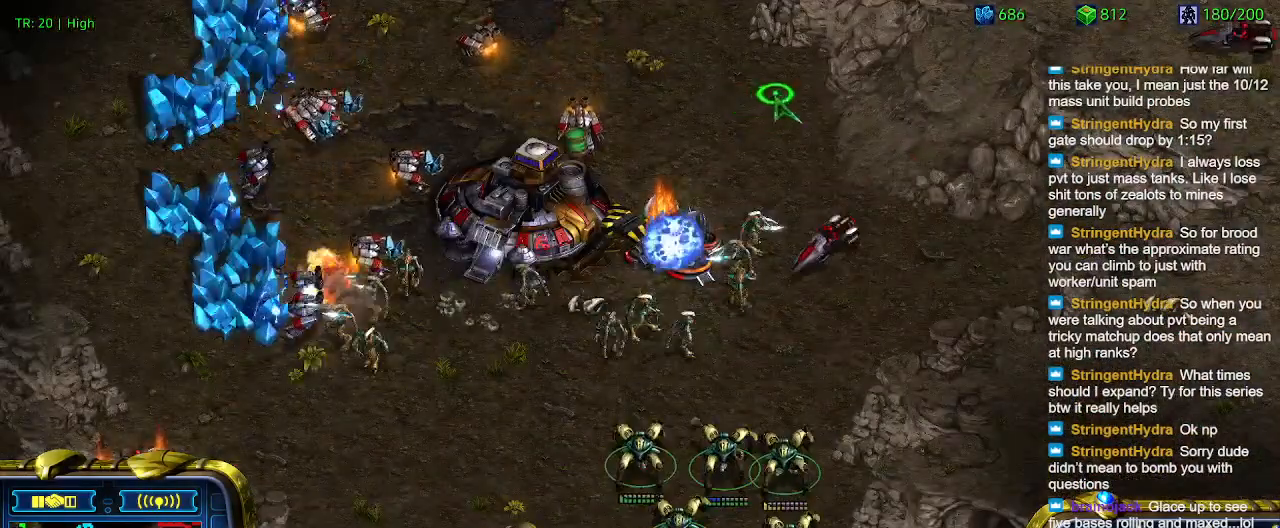
{"keys": [], "events": []}
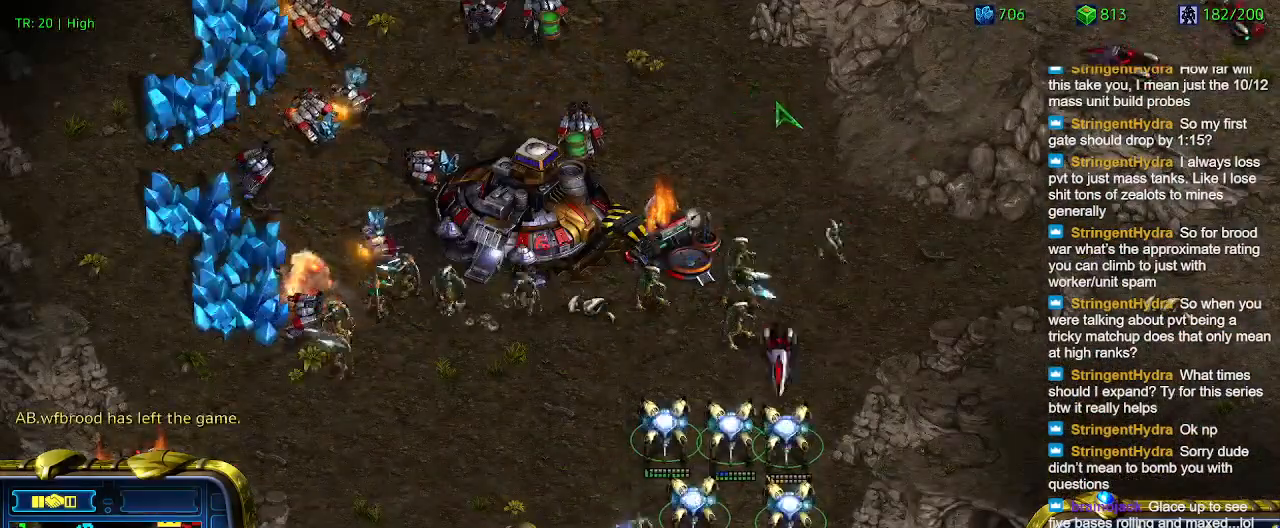
{"keys": [], "events": []}
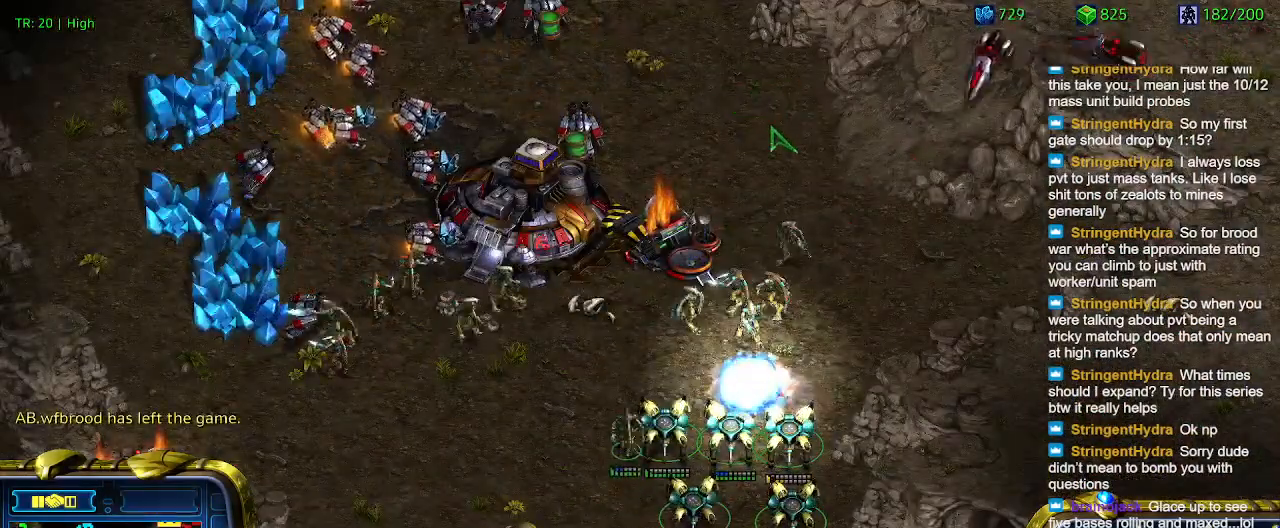
{"keys": [], "events": [[433, "e", "down"], [500, "e", "up"]]}
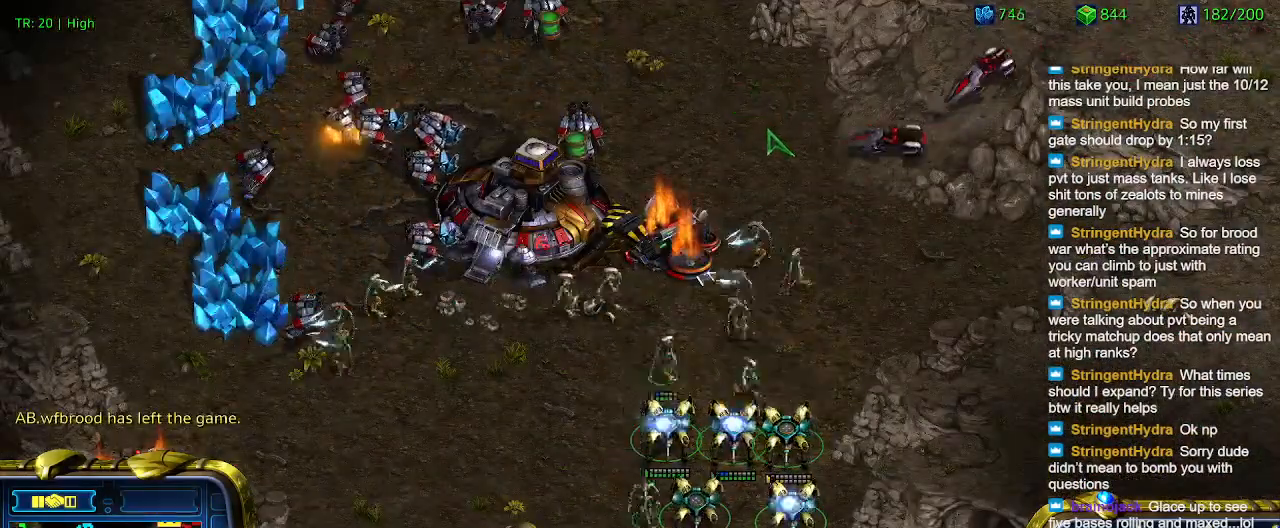
{"keys": ["e"], "events": [[100, "e", "down"], [200, "e", "up"], [300, "e", "down"], [400, "e", "up"], [466, "e", "down"]]}
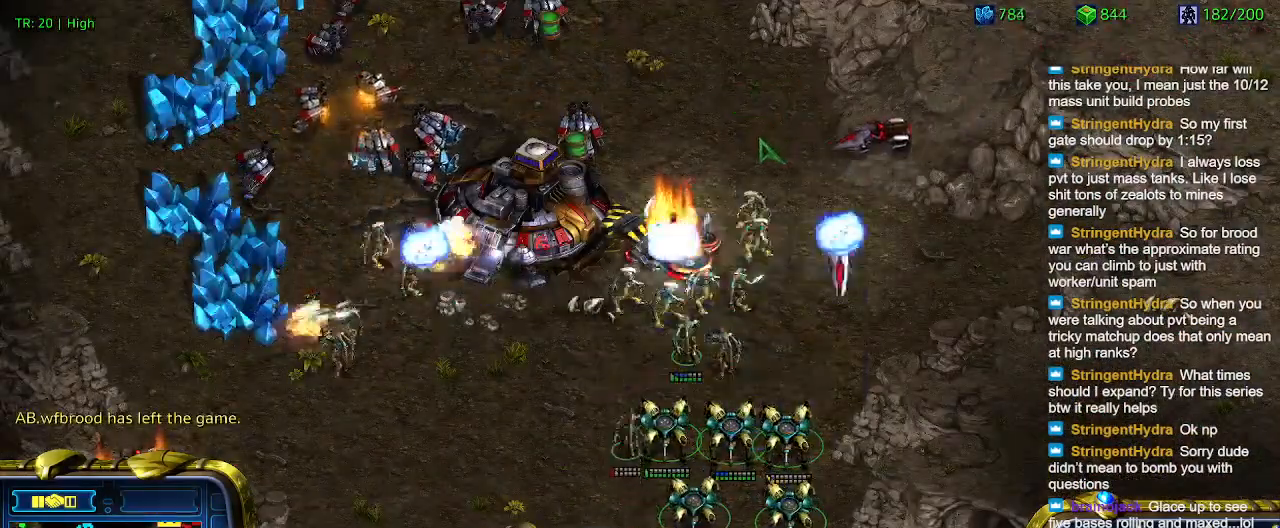
{"keys": [], "events": [[66, "e", "up"], [166, "e", "down"], [266, "e", "up"], [366, "e", "down"], [466, "e", "up"]]}